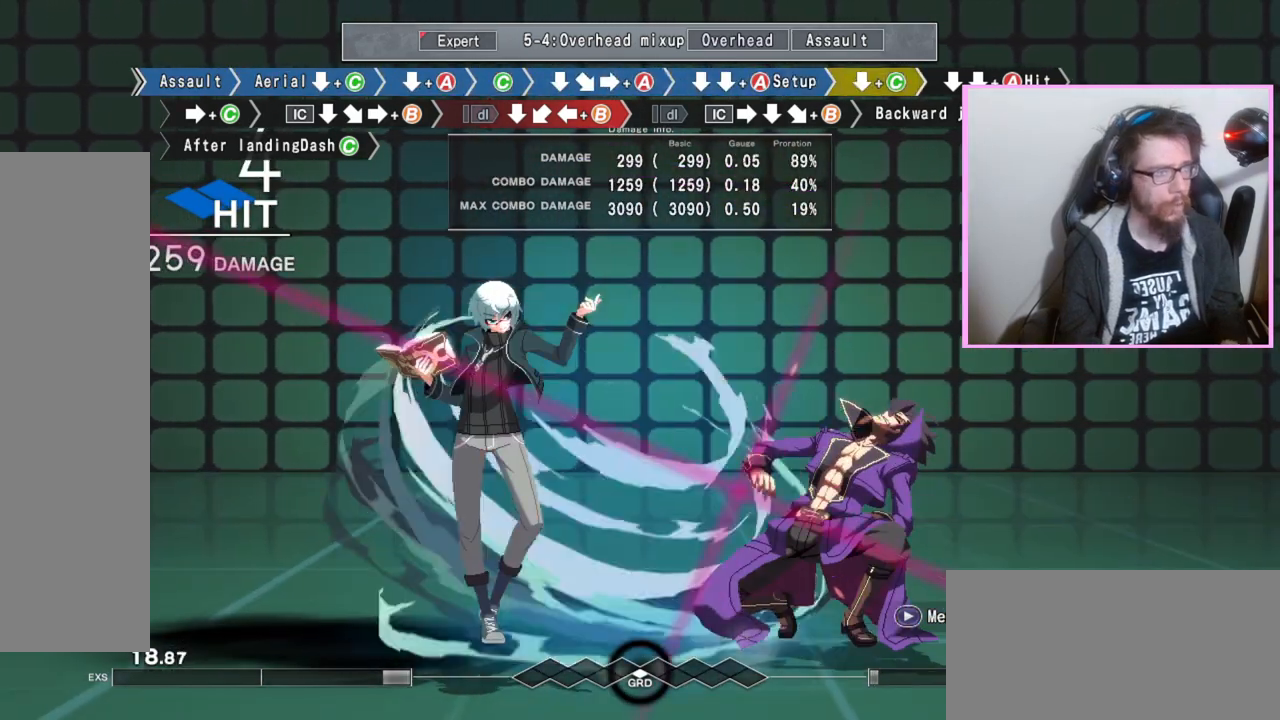
Gameplay with a controller (arcade stick); each line is a JSON object with the inputs held at the frame after it. "events" lists button and stick changes between this image and that frame as [ms after this image, input, new state], when the widget could be followed in between. Not read: L3 R3.
{"buttons": [], "events": [[50, "C", "down"], [83, "C", "up"], [100, "C", "down"], [167, "C", "up"], [250, "DPAD_DOWN", "up"], [417, "C", "down"], [500, "C", "up"]]}
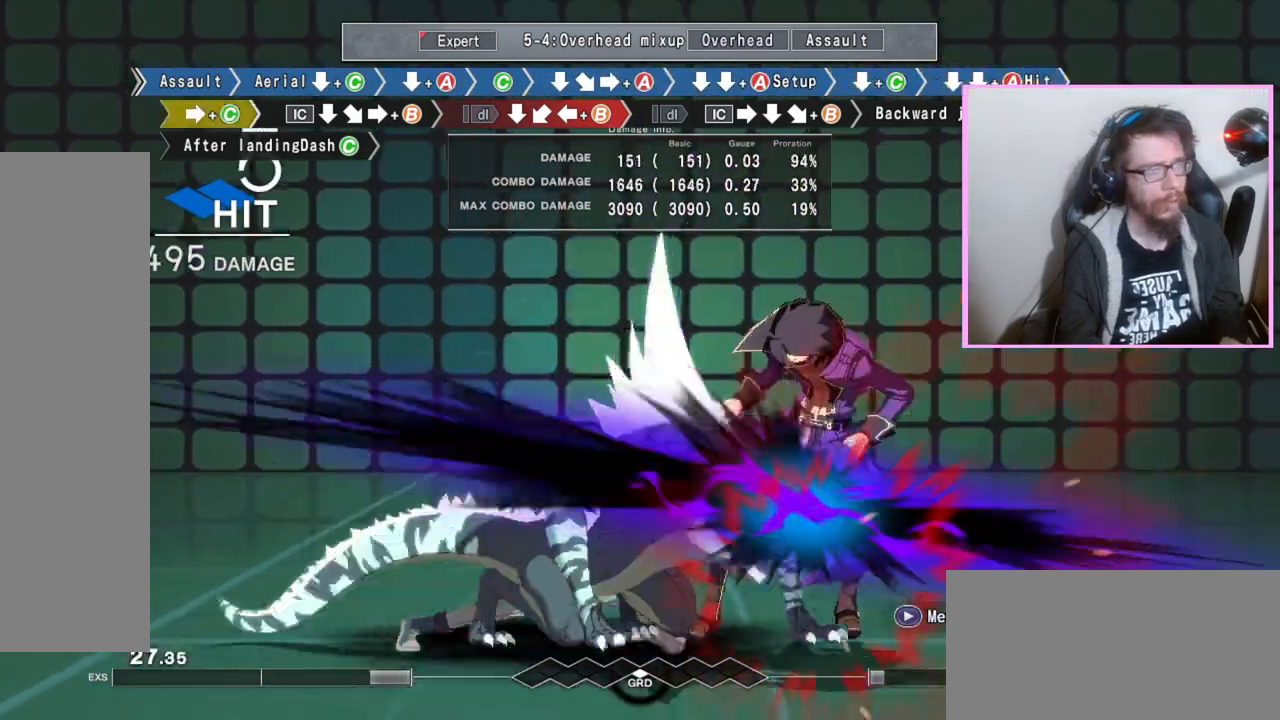
{"buttons": ["DPAD_DOWN"], "events": [[167, "DPAD_DOWN", "down"]]}
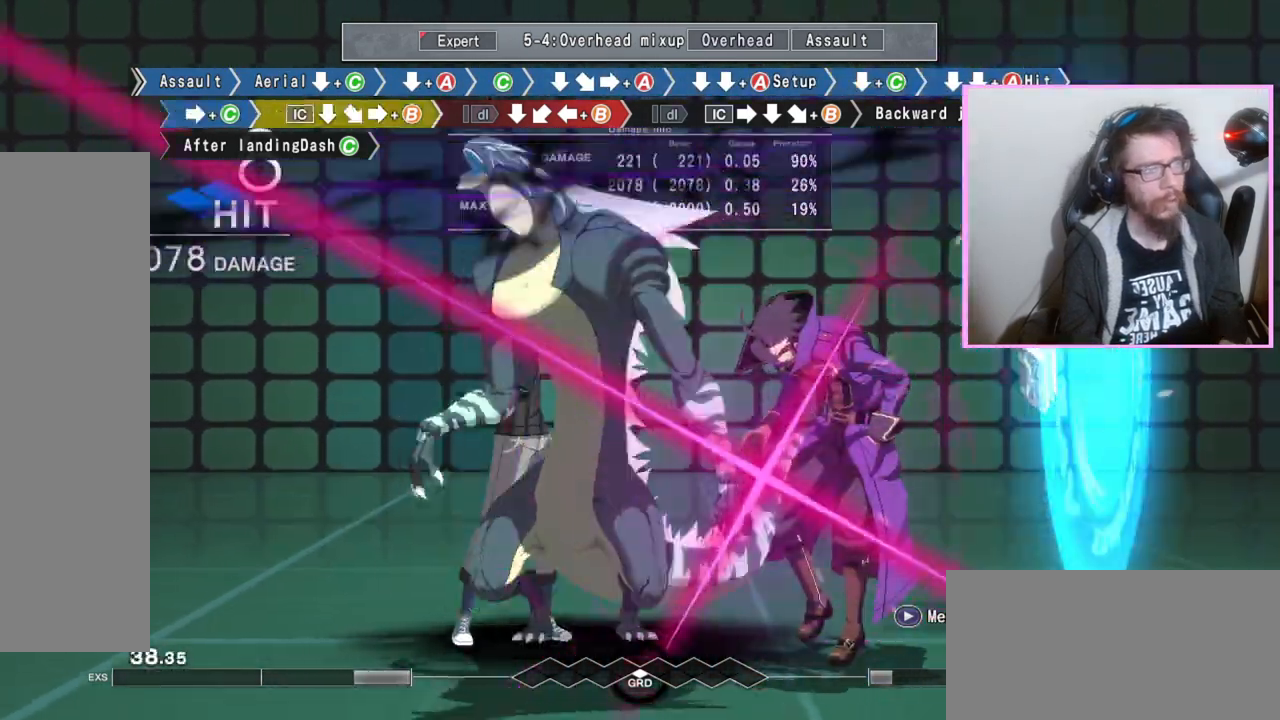
{"buttons": ["B"], "events": [[217, "DPAD_DOWN", "up"], [317, "B", "down"]]}
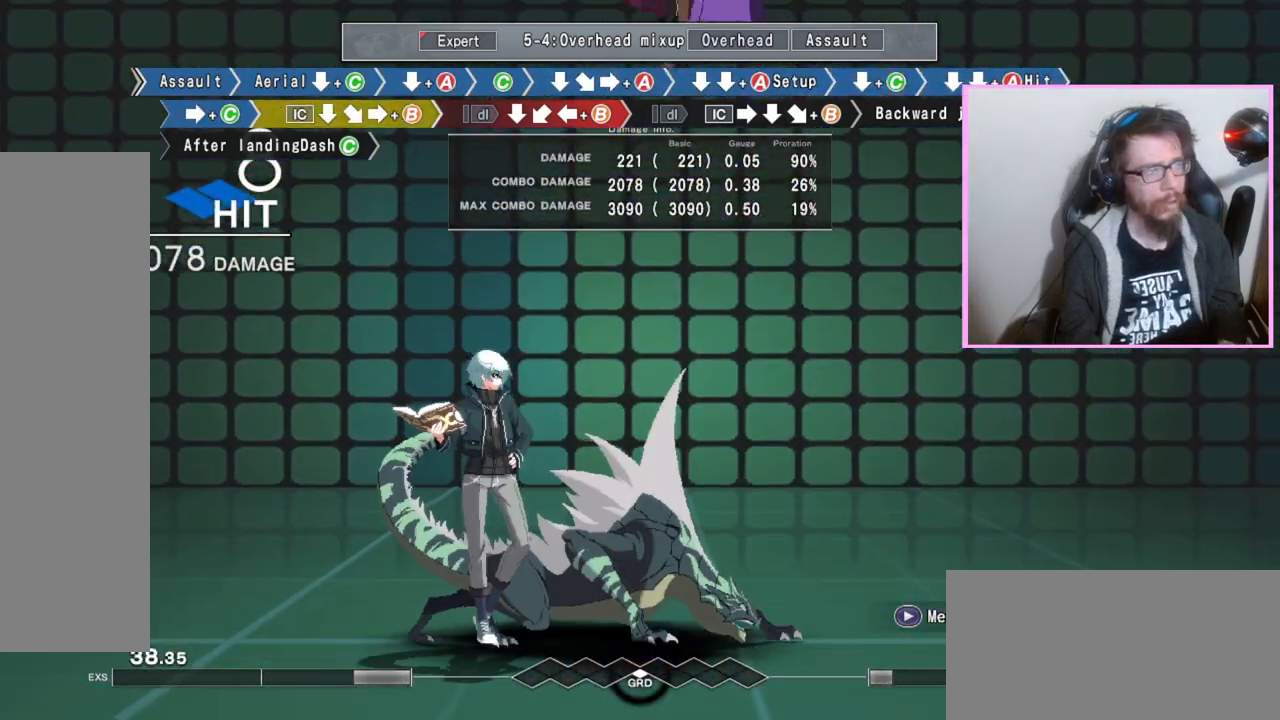
{"buttons": [], "events": [[117, "DPAD_DOWN", "down"], [133, "B", "up"], [250, "DPAD_DOWN", "up"]]}
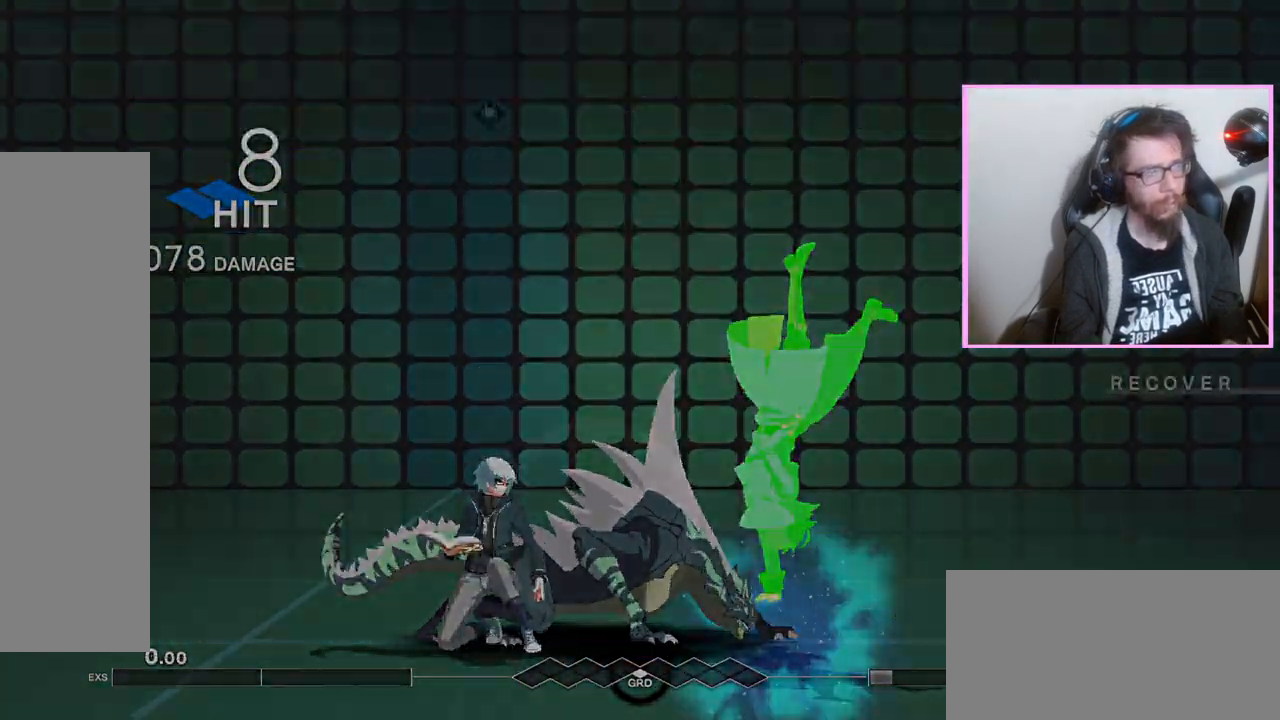
{"buttons": [], "events": []}
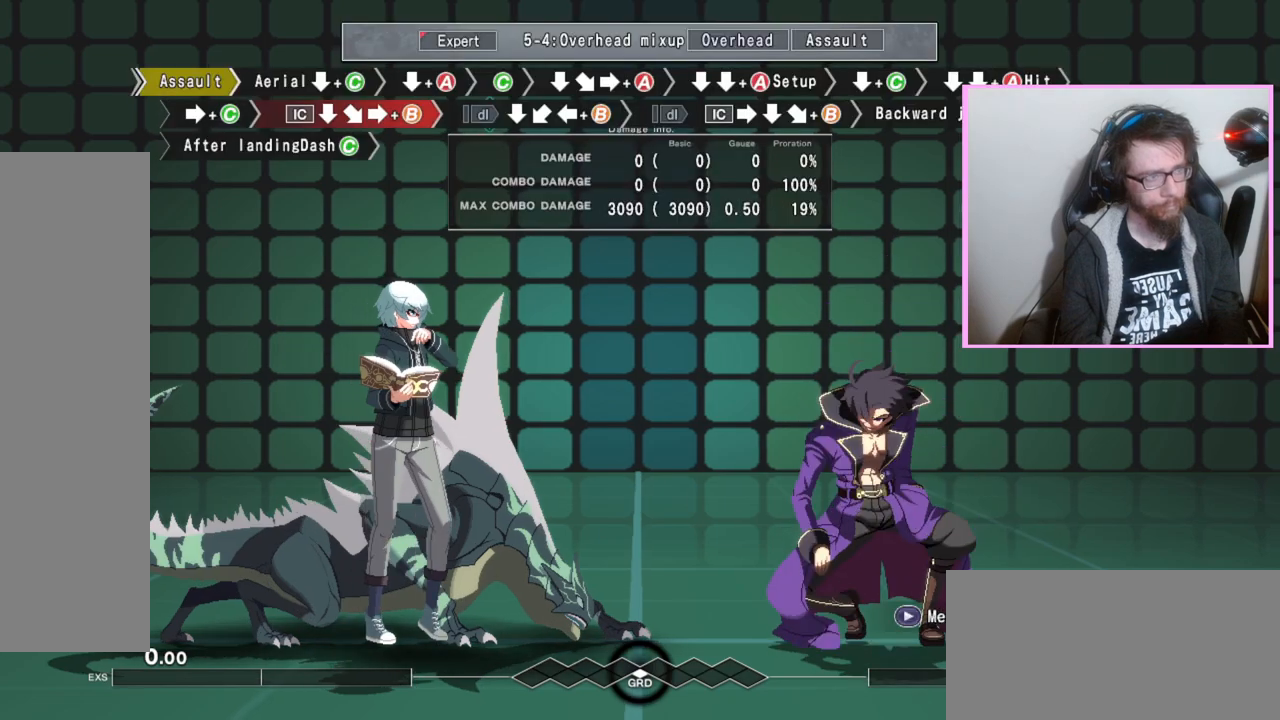
{"buttons": ["DPAD_DOWN"], "events": [[17, "D", "down"], [100, "D", "up"], [100, "DPAD_DOWN", "down"], [167, "C", "down"], [233, "C", "up"]]}
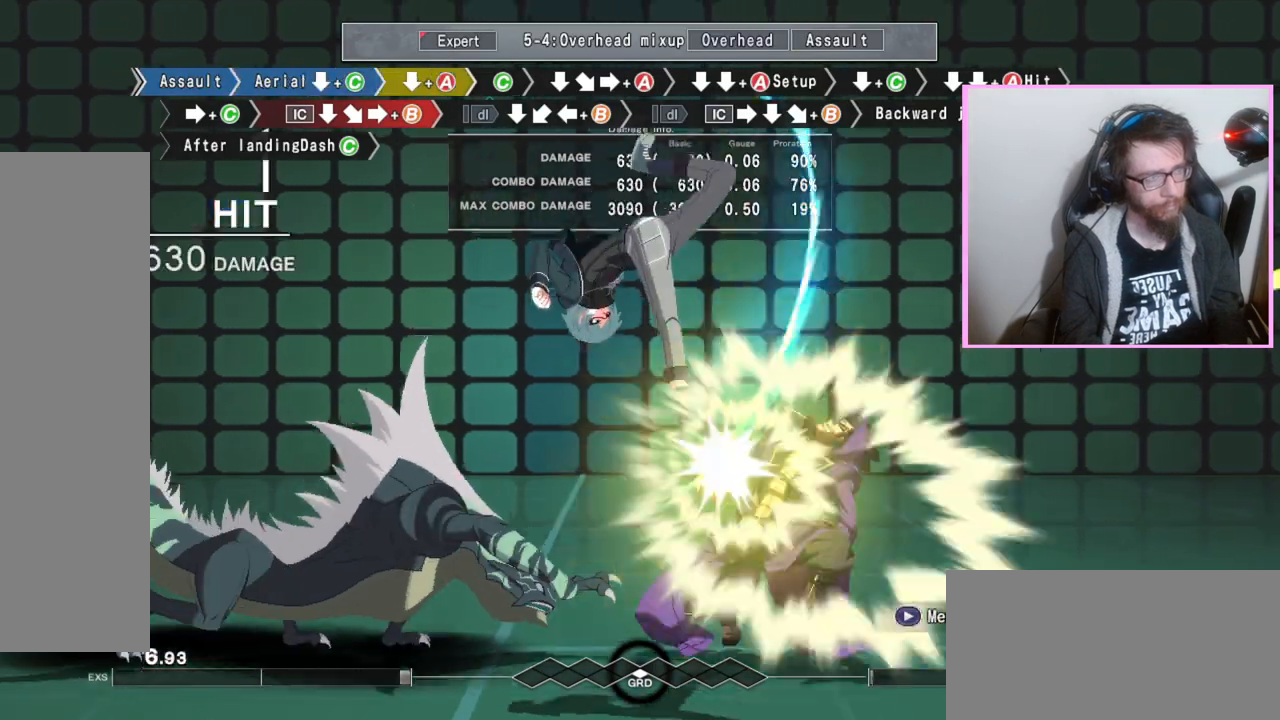
{"buttons": [], "events": [[300, "A", "down"], [400, "A", "up"], [450, "DPAD_DOWN", "up"]]}
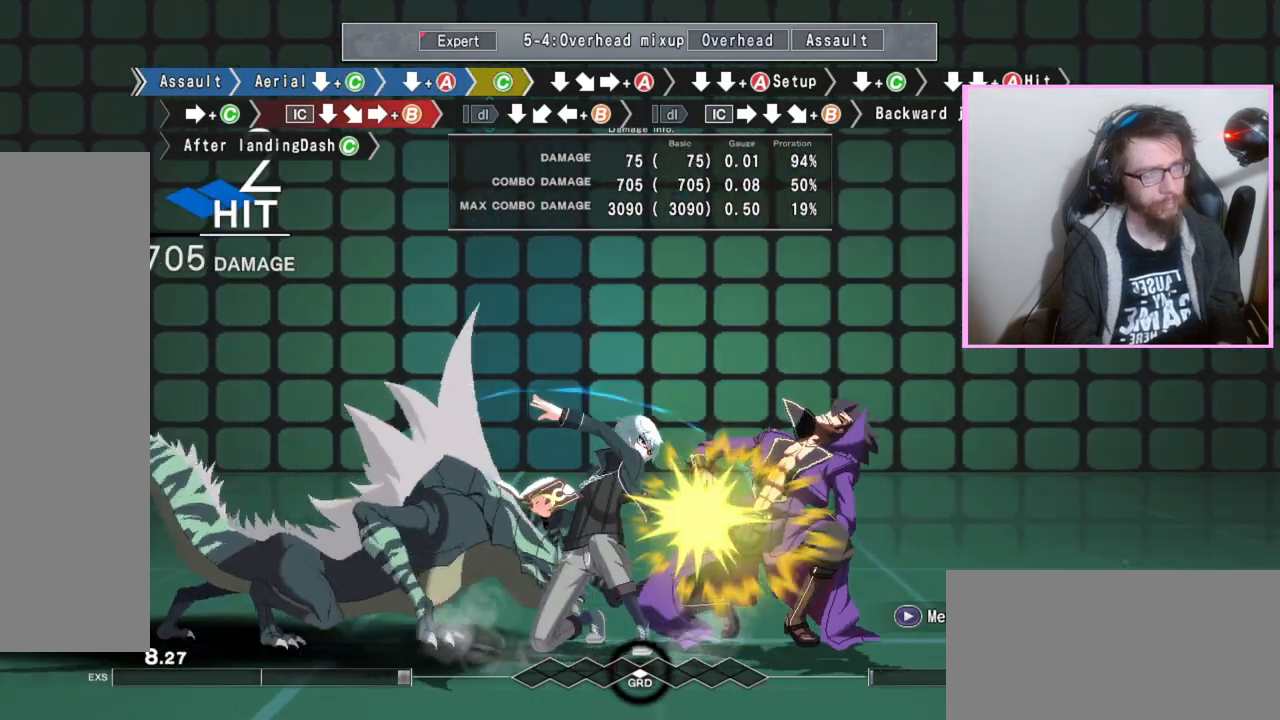
{"buttons": [], "events": [[50, "C", "down"], [150, "C", "up"], [217, "DPAD_DOWN", "down"], [317, "DPAD_DOWN", "up"], [383, "A", "down"], [483, "A", "up"]]}
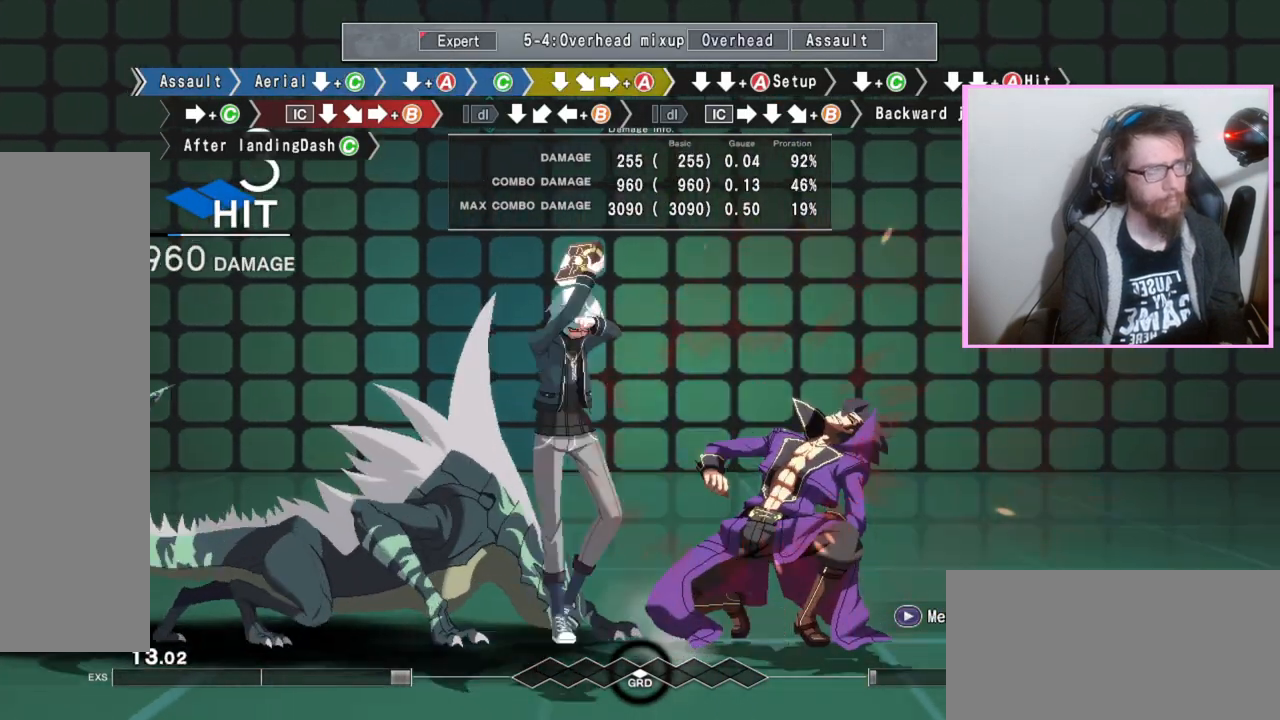
{"buttons": ["DPAD_DOWN"], "events": [[67, "DPAD_DOWN", "down"], [150, "DPAD_DOWN", "up"], [233, "DPAD_DOWN", "down"], [283, "A", "down"], [367, "A", "up"]]}
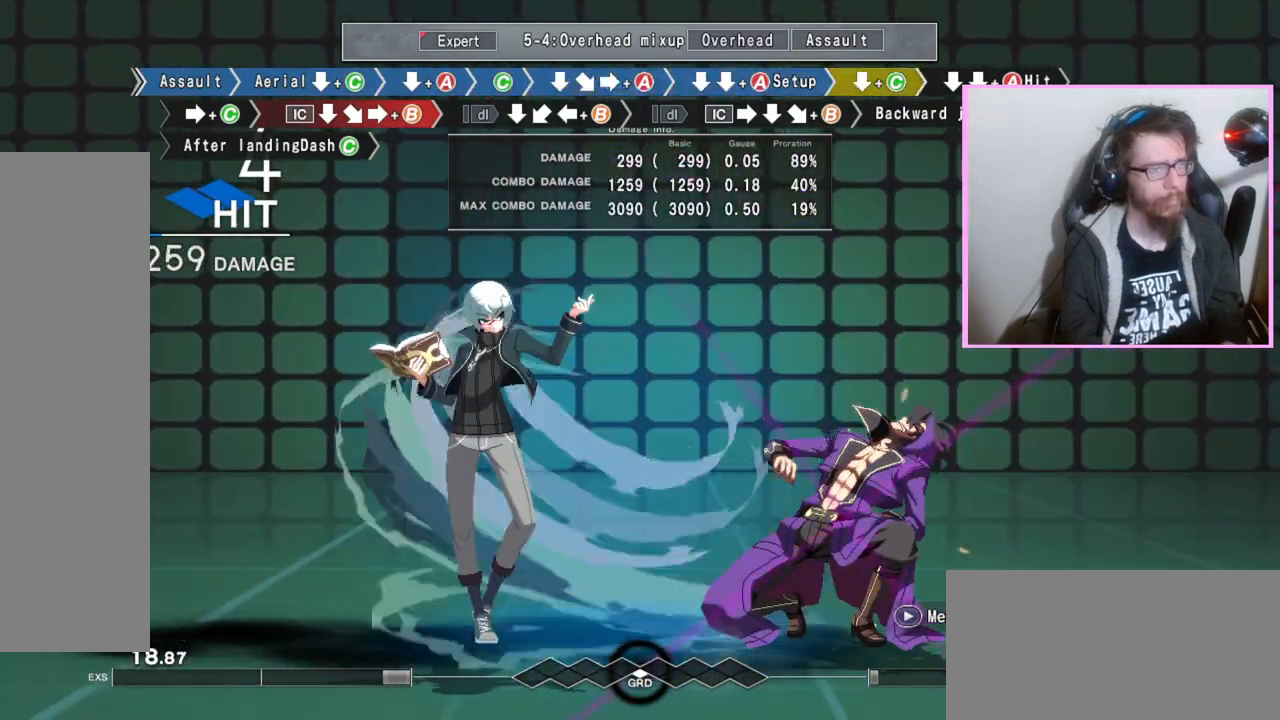
{"buttons": ["C"], "events": [[133, "C", "down"], [167, "C", "up"], [183, "C", "down"], [250, "C", "up"], [317, "DPAD_DOWN", "up"], [433, "C", "down"]]}
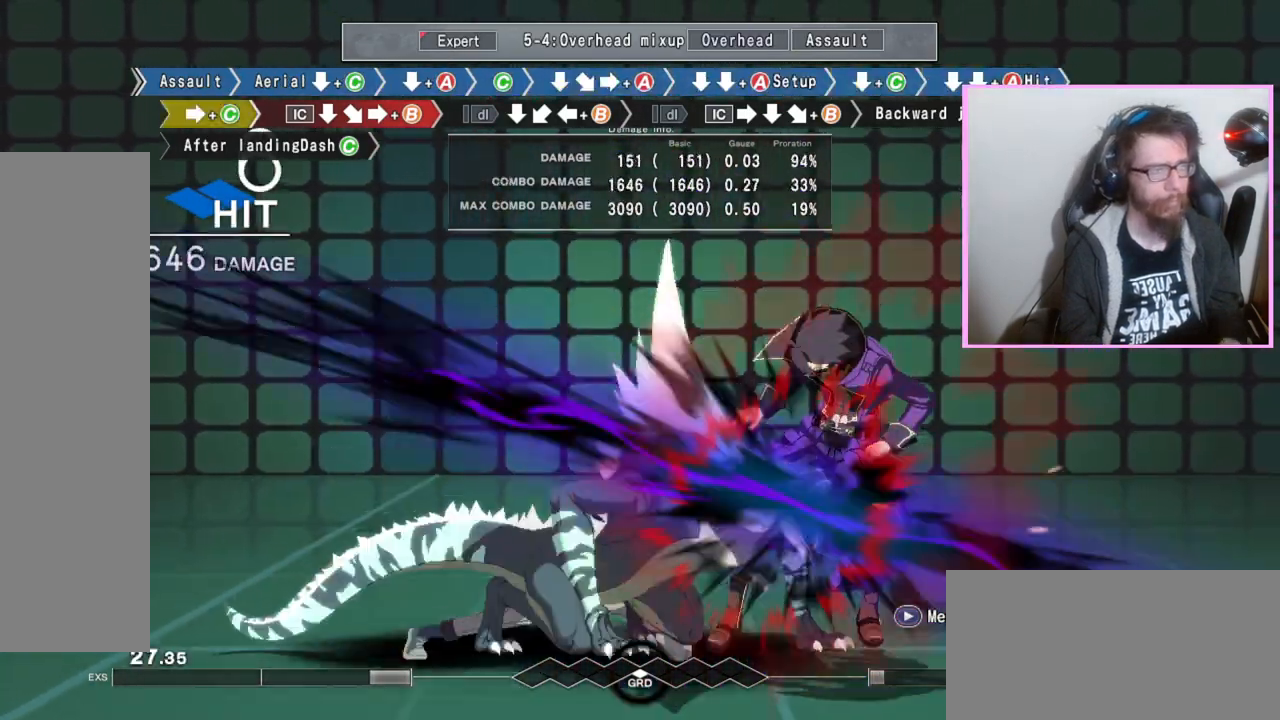
{"buttons": ["DPAD_DOWN"], "events": [[33, "C", "up"], [250, "DPAD_DOWN", "down"]]}
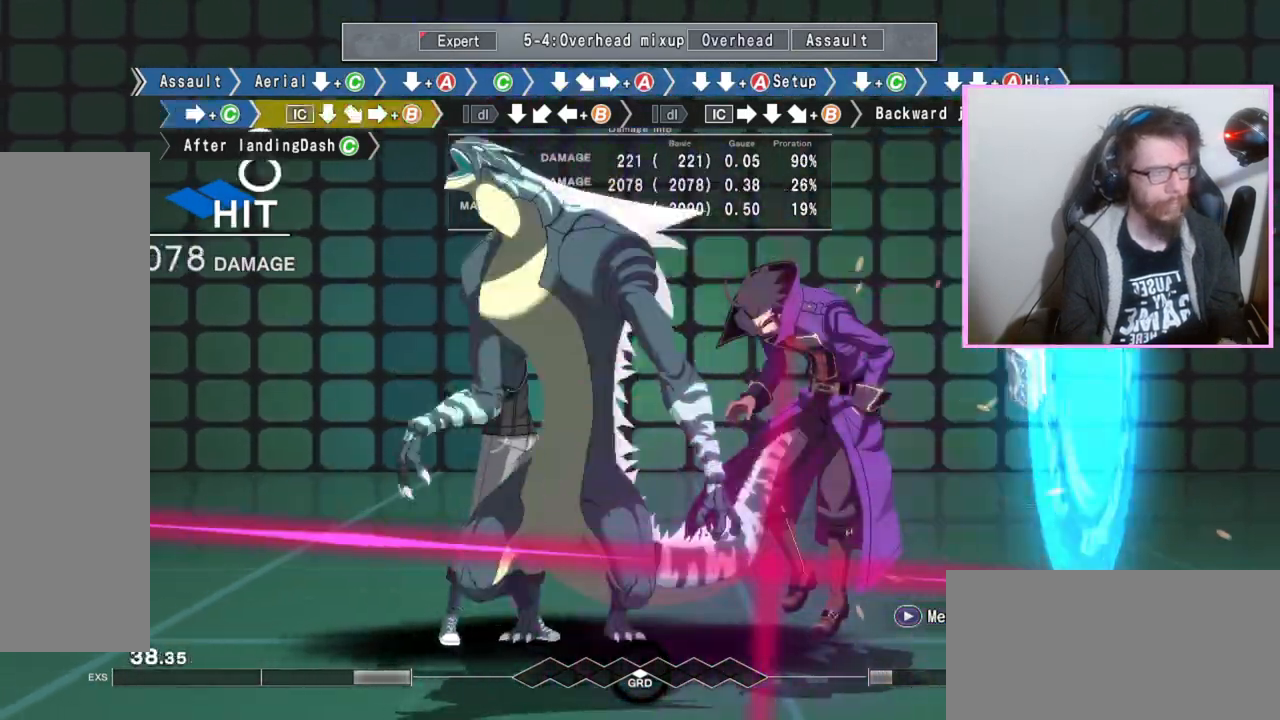
{"buttons": ["B"], "events": [[17, "B", "down"], [67, "B", "up"], [383, "DPAD_DOWN", "up"], [433, "B", "down"]]}
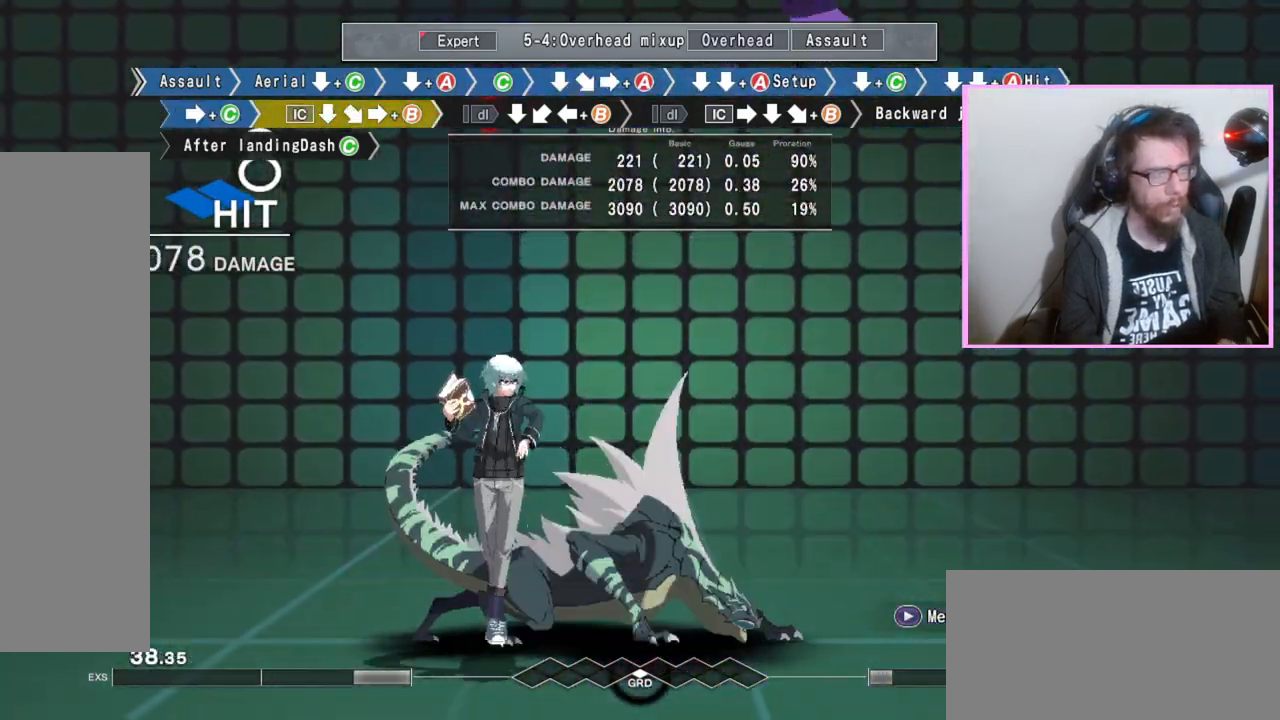
{"buttons": ["B"], "events": [[233, "B", "up"], [250, "DPAD_DOWN", "down"], [400, "DPAD_DOWN", "up"], [417, "B", "down"]]}
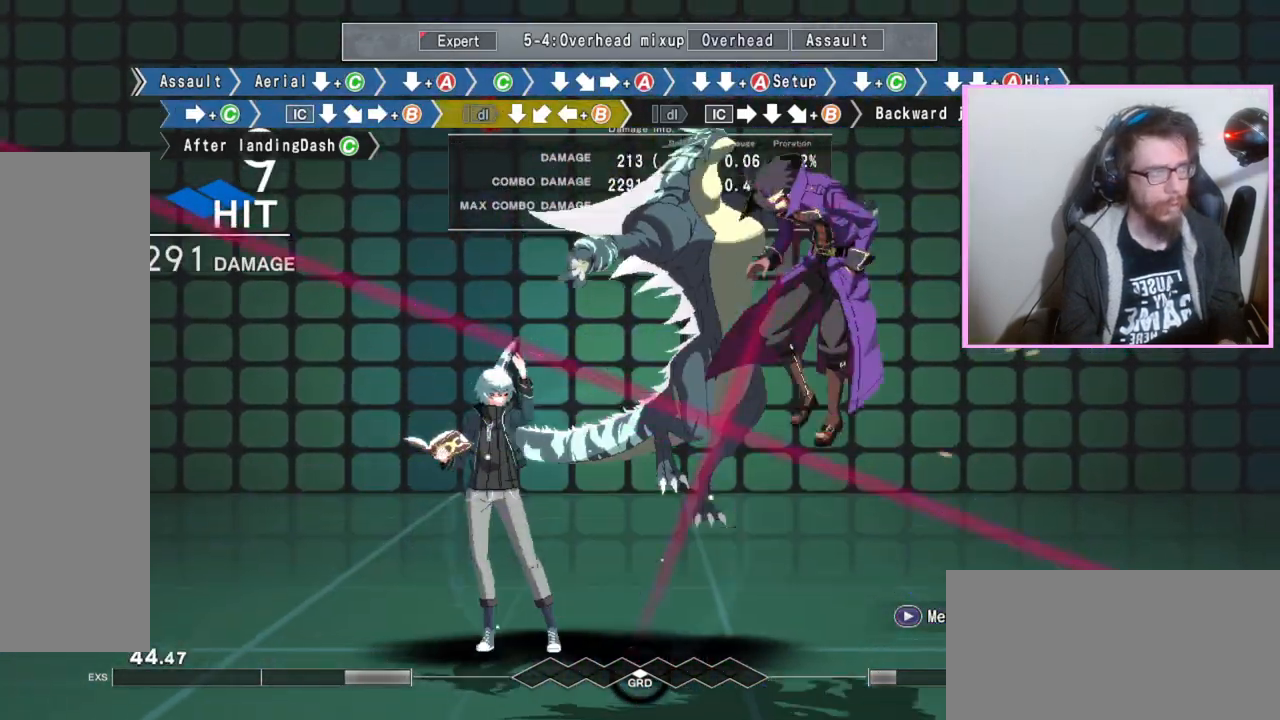
{"buttons": [], "events": [[17, "B", "up"], [367, "DPAD_DOWN", "down"], [417, "DPAD_DOWN", "up"]]}
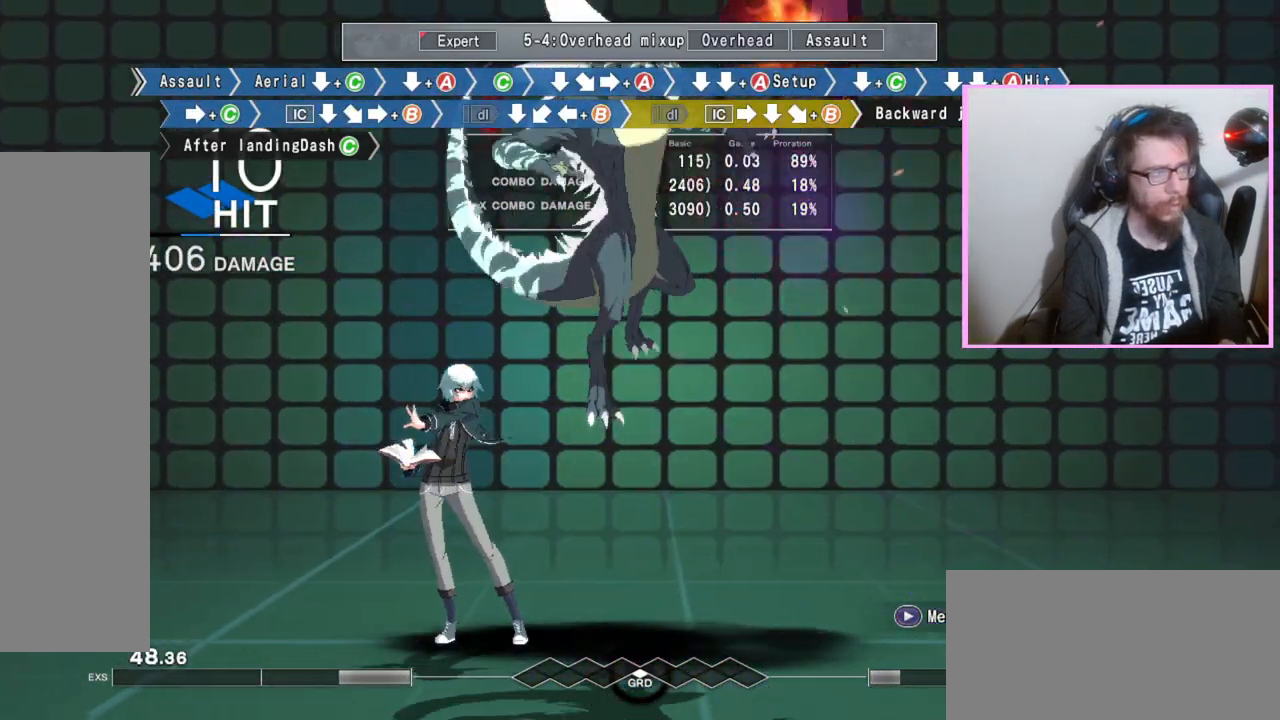
{"buttons": [], "events": [[17, "DPAD_DOWN", "down"], [100, "DPAD_DOWN", "up"], [133, "B", "down"], [233, "B", "up"]]}